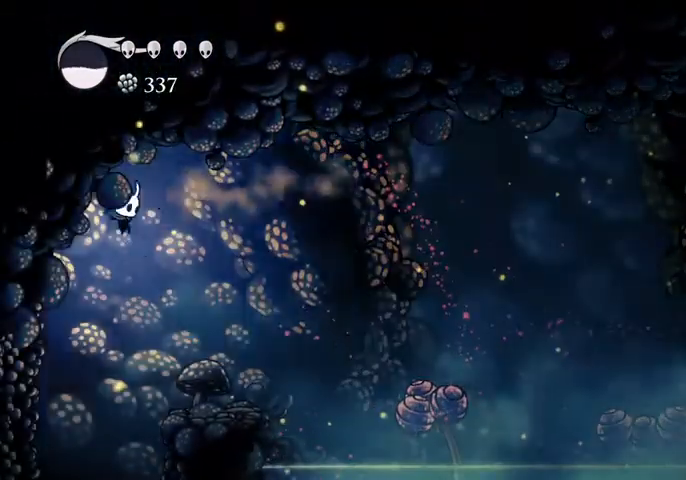
Gameplay with keyboard; each line is a JSON object with the keys held at the frame after it. "events" lists presses ("down") and releases ("up") of "cast", "dash", "dnail", "down", "escape", "focus", "inv", "jump", "left", "nail", "right", "sdsh" and "up" between this image and that frame as [ms after this image, input, new state], when the widget could be followed in between. No other keys are recorded. Mouse input is not recorded. Key names are as the overlay labels them; some are game actions (e.g. jump) rather than physical keys.
{"keys": ["left"], "events": [[333, "left", "down"], [333, "right", "up"]]}
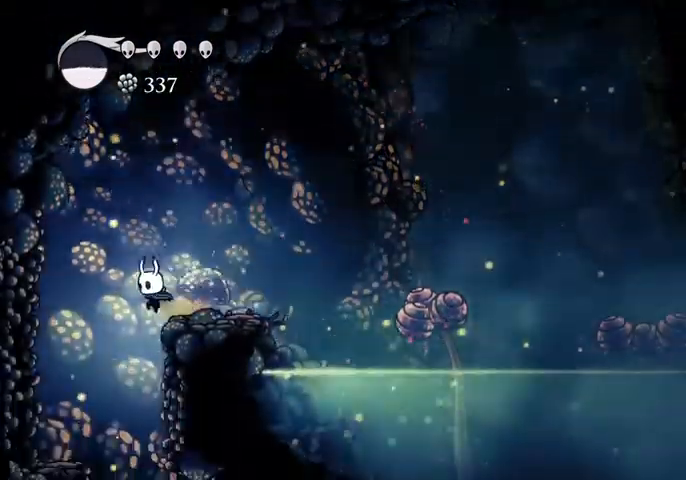
{"keys": ["right"], "events": [[167, "left", "up"], [200, "right", "down"]]}
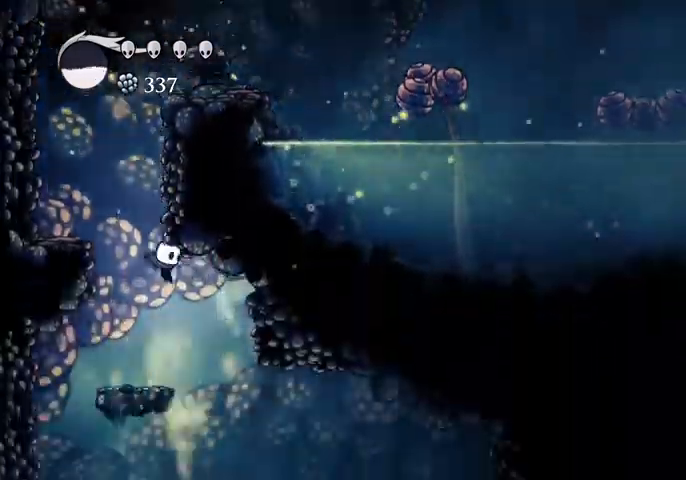
{"keys": ["right"], "events": [[400, "jump", "down"], [467, "jump", "up"]]}
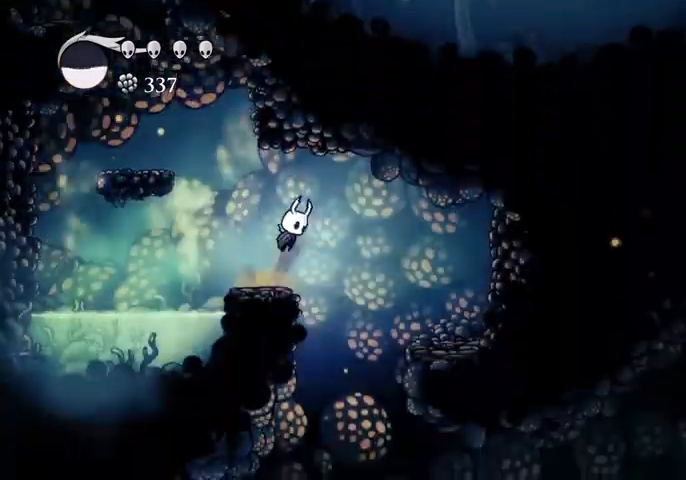
{"keys": ["right"], "events": [[300, "right", "up"], [433, "right", "down"]]}
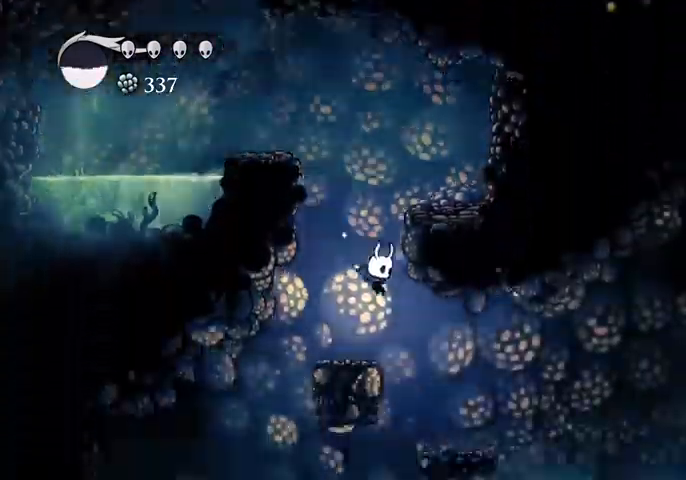
{"keys": [], "events": [[267, "dash", "down"], [300, "dash", "up"], [500, "right", "up"]]}
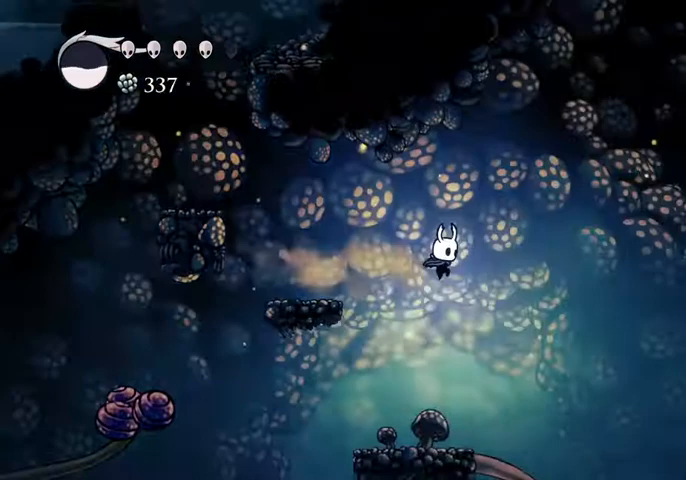
{"keys": ["right"], "events": [[100, "right", "down"], [133, "right", "up"], [267, "right", "down"]]}
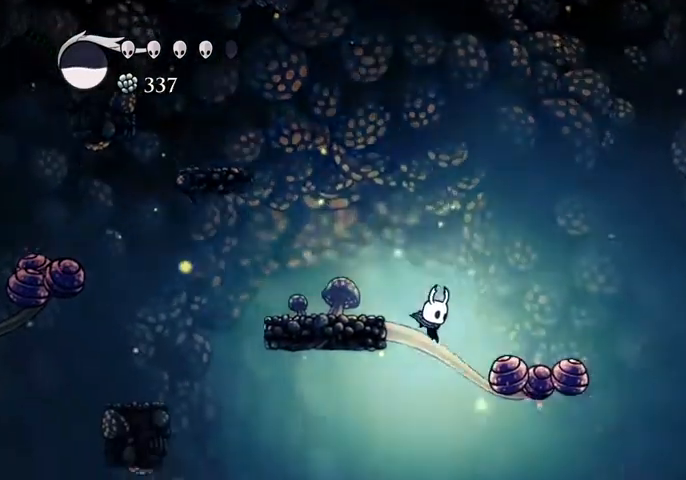
{"keys": ["right", "up"], "events": [[67, "up", "down"], [233, "nail", "down"], [333, "nail", "up"]]}
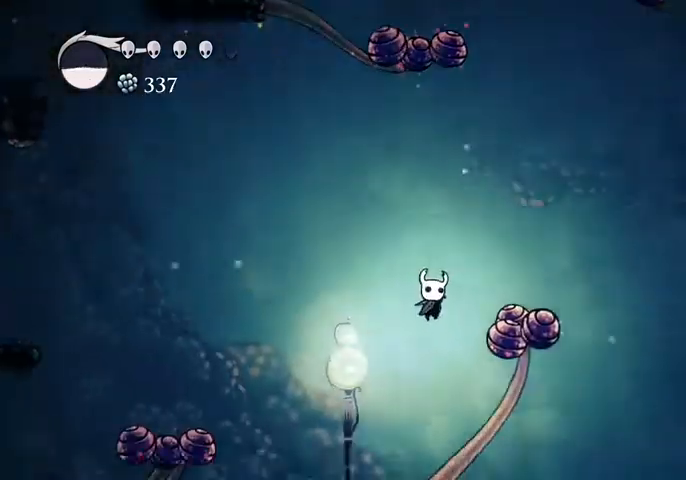
{"keys": [], "events": [[133, "right", "up"], [133, "up", "up"]]}
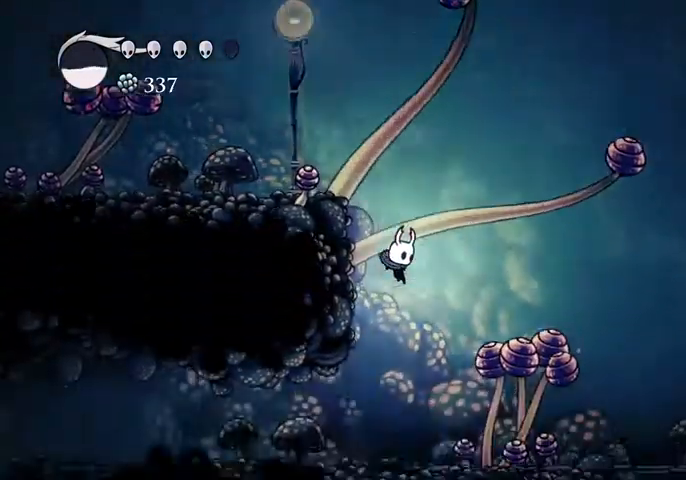
{"keys": ["left"], "events": [[33, "left", "down"], [167, "dash", "down"], [267, "dash", "up"], [333, "dash", "down"], [367, "dash", "up"], [467, "dash", "down"], [500, "dash", "up"]]}
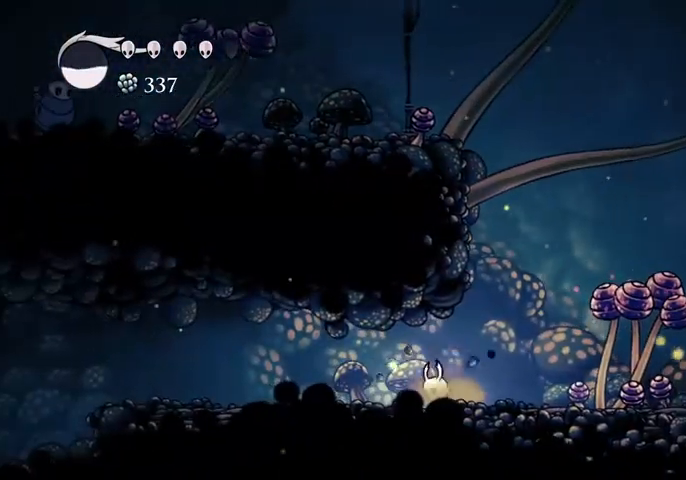
{"keys": ["left"], "events": [[67, "dash", "down"], [100, "dash", "up"], [300, "left", "up"], [400, "left", "down"]]}
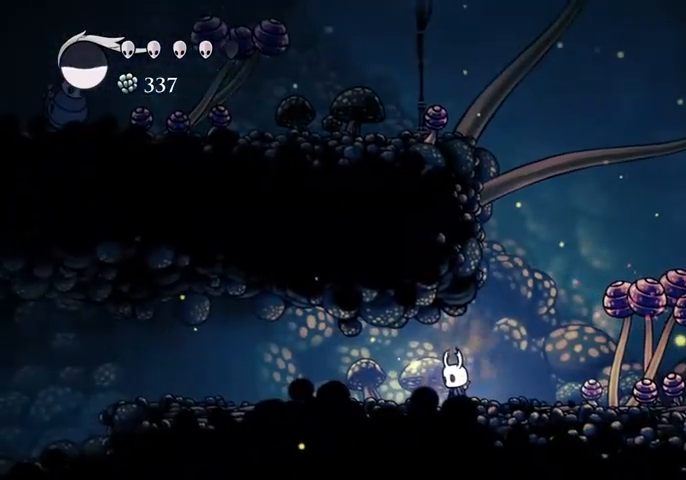
{"keys": ["left"], "events": [[167, "dash", "down"], [267, "dash", "up"]]}
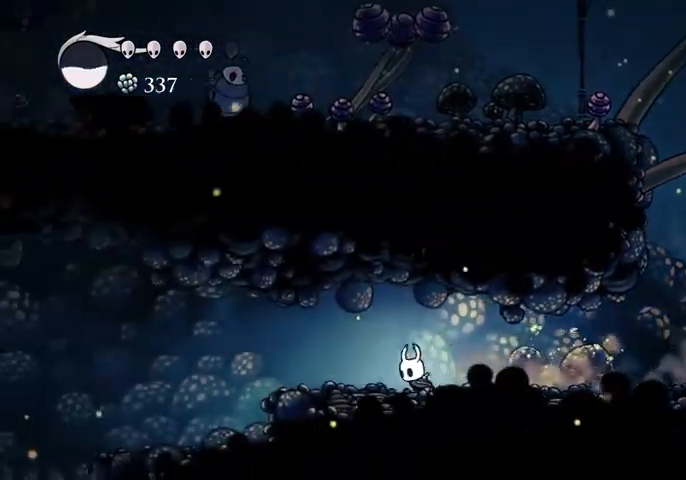
{"keys": ["left"], "events": [[233, "dash", "down"], [367, "dash", "up"]]}
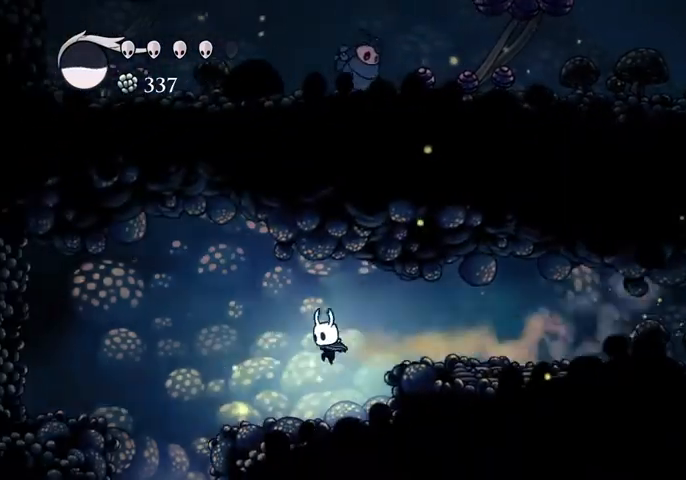
{"keys": ["left"], "events": [[333, "jump", "down"], [400, "jump", "up"]]}
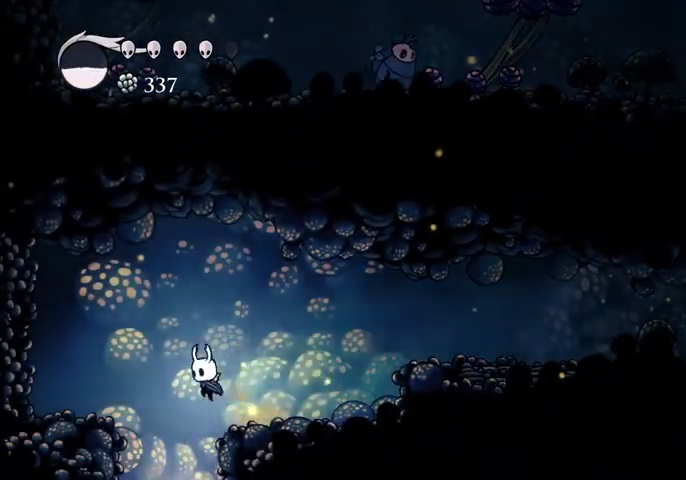
{"keys": [], "events": [[167, "left", "up"], [167, "right", "down"], [267, "right", "up"]]}
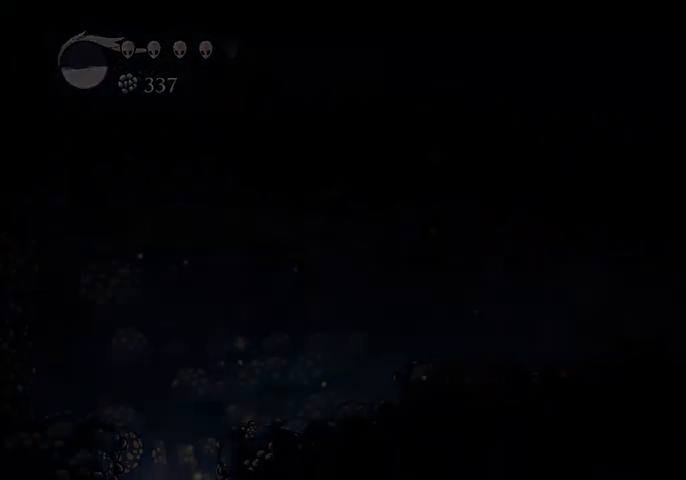
{"keys": [], "events": []}
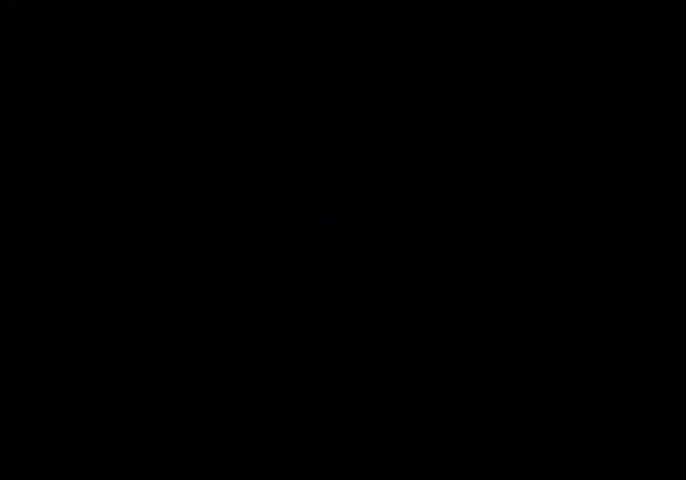
{"keys": [], "events": []}
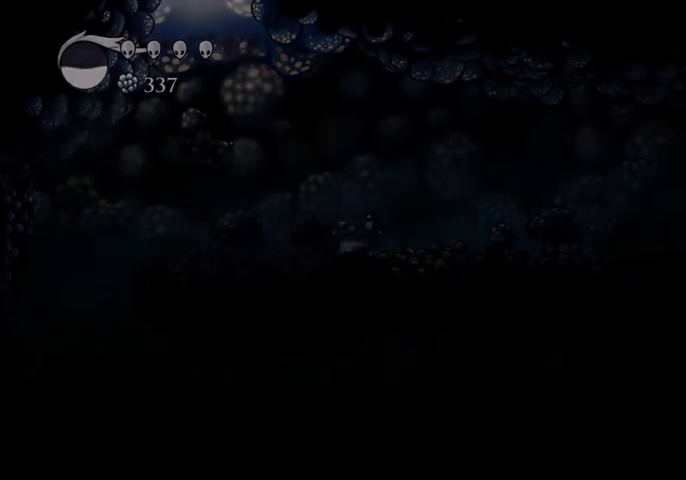
{"keys": ["left"], "events": [[300, "left", "down"]]}
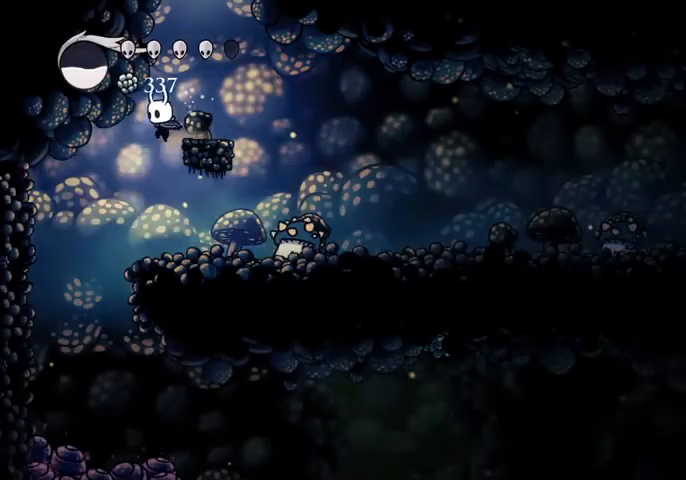
{"keys": ["right"], "events": [[267, "left", "up"], [367, "right", "down"]]}
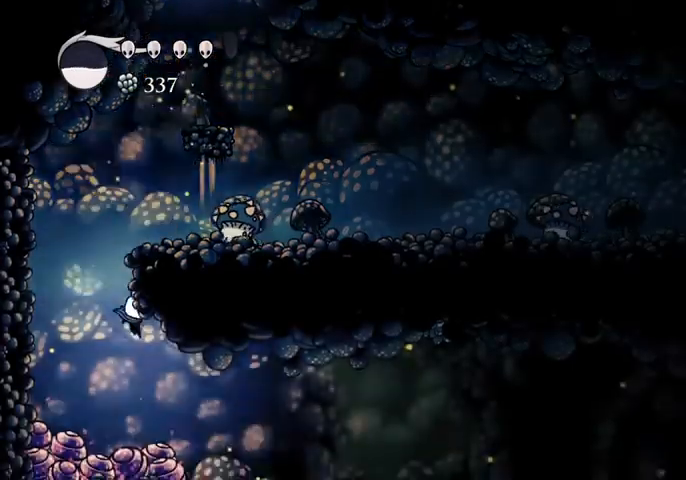
{"keys": ["down", "right"], "events": [[100, "dash", "down"], [200, "dash", "up"], [400, "down", "down"]]}
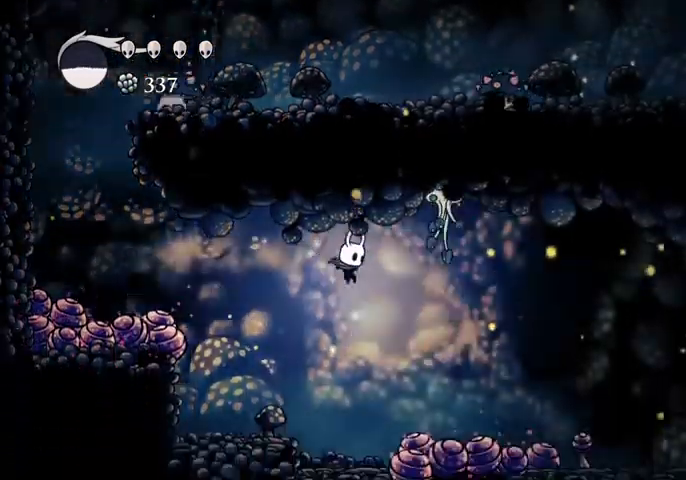
{"keys": ["right"], "events": [[200, "nail", "down"], [267, "dash", "down"], [300, "nail", "up"], [400, "dash", "up"], [433, "down", "up"]]}
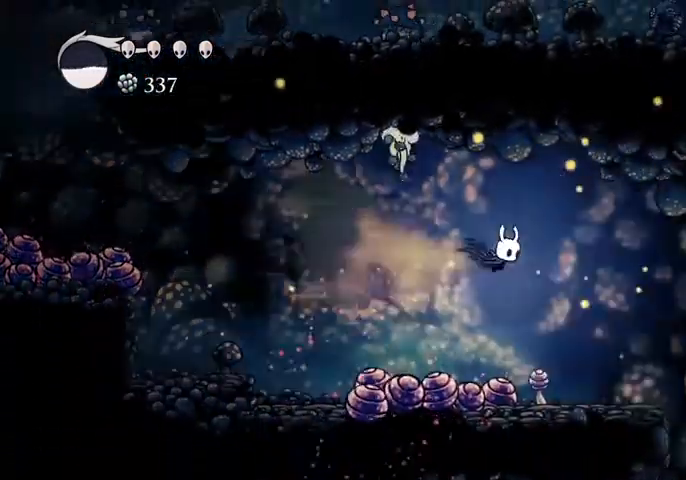
{"keys": ["jump", "right"], "events": [[500, "jump", "down"]]}
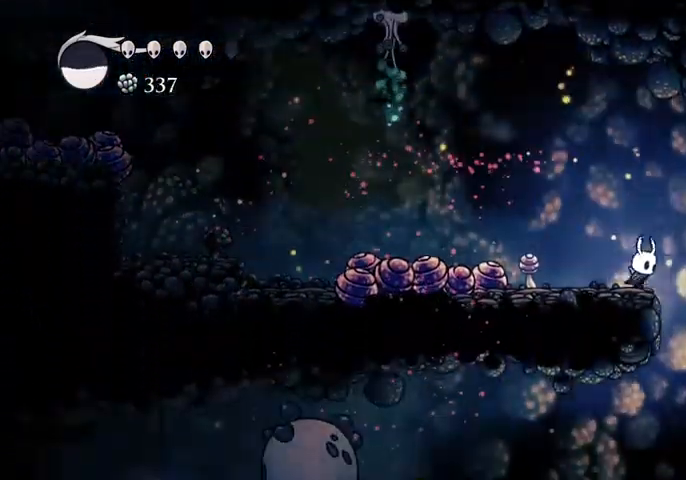
{"keys": ["left"], "events": [[67, "jump", "up"], [200, "right", "up"], [333, "left", "down"]]}
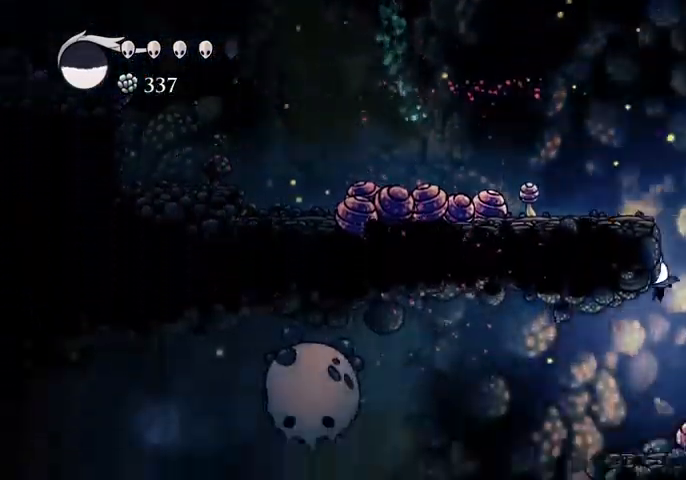
{"keys": ["left"], "events": []}
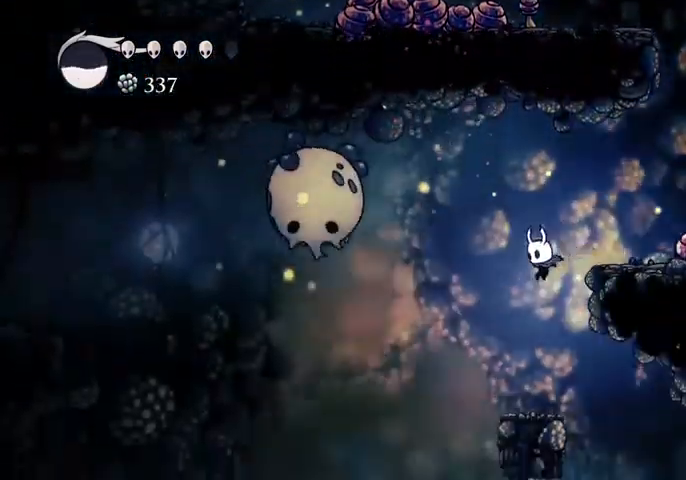
{"keys": ["left"], "events": [[100, "left", "up"], [100, "right", "down"], [400, "left", "down"], [400, "right", "up"]]}
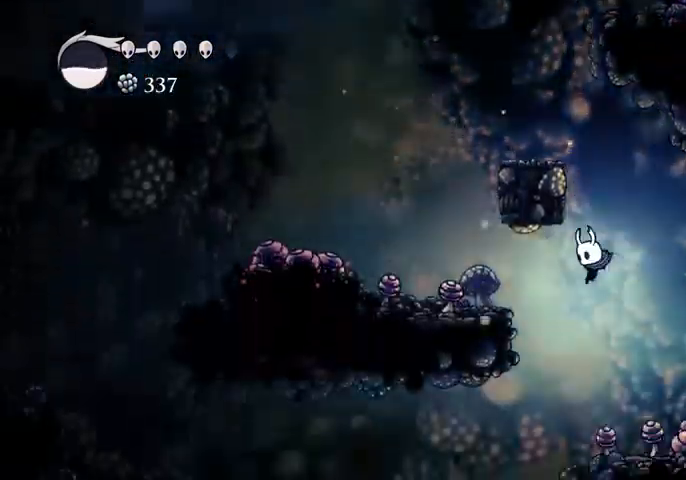
{"keys": ["left"], "events": []}
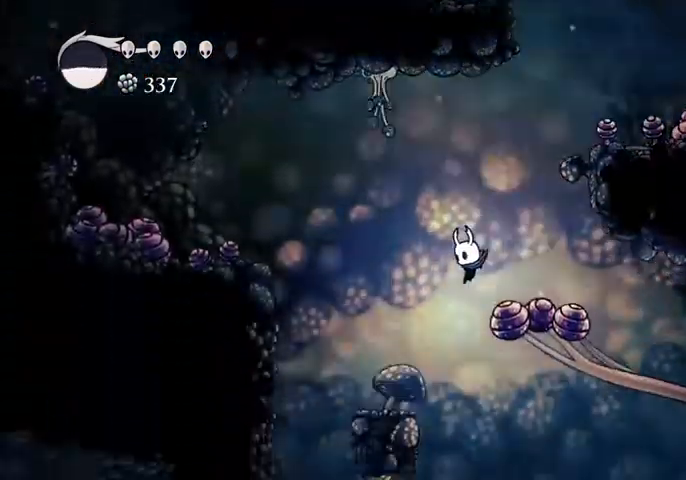
{"keys": [], "events": [[133, "left", "up"], [167, "right", "down"], [433, "right", "up"]]}
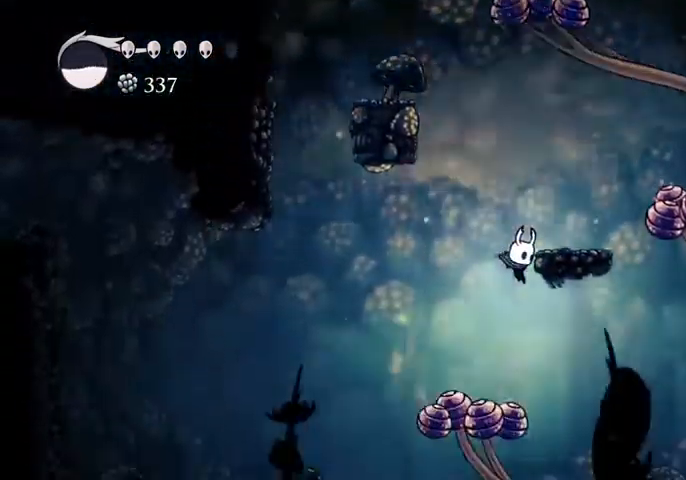
{"keys": [], "events": [[33, "right", "down"], [133, "dash", "down"], [233, "dash", "up"], [500, "right", "up"]]}
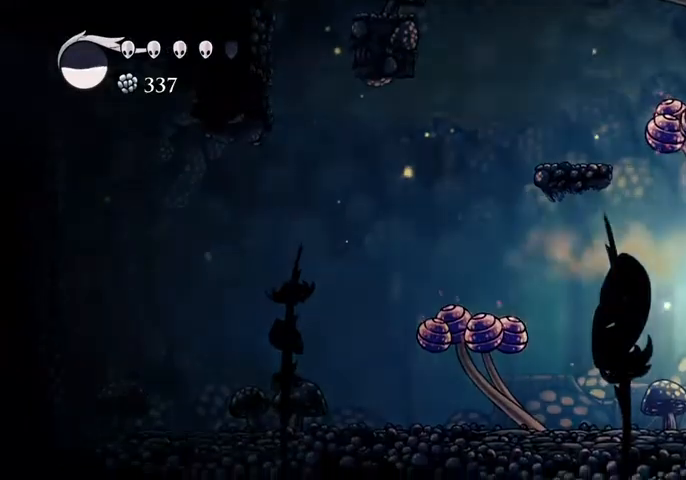
{"keys": ["right"], "events": [[233, "right", "down"], [400, "dash", "down"], [433, "dash", "up"]]}
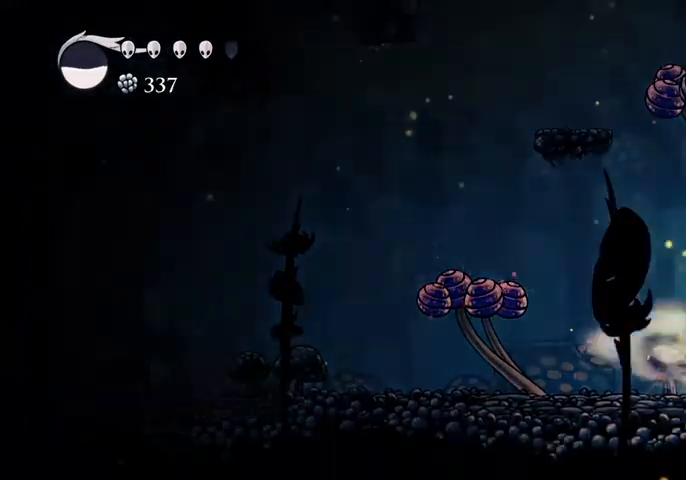
{"keys": ["right"], "events": []}
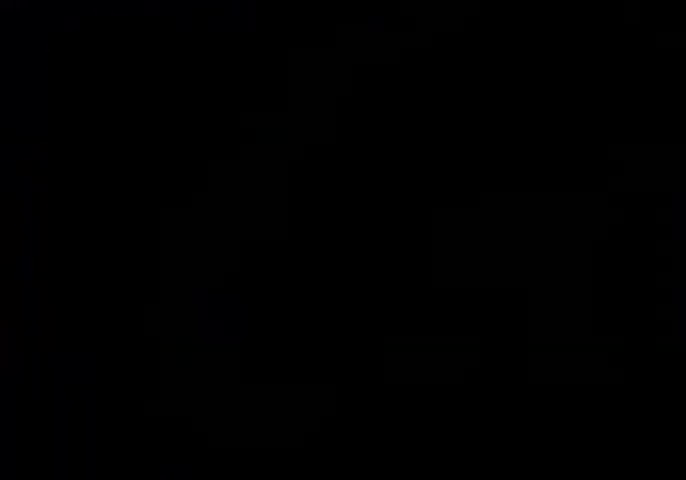
{"keys": ["right"], "events": []}
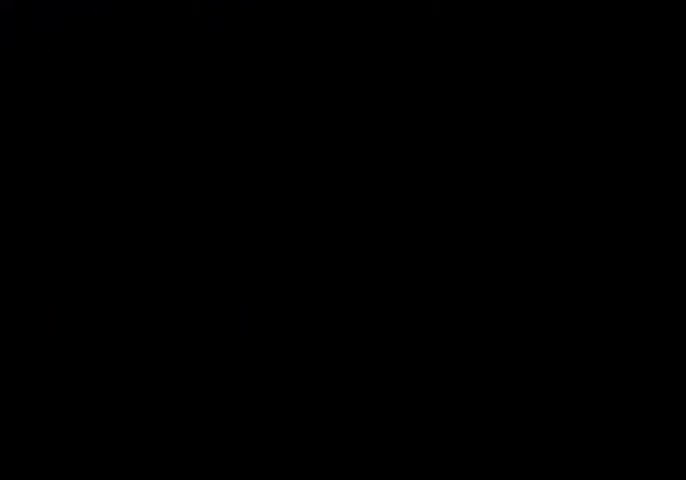
{"keys": ["right"], "events": []}